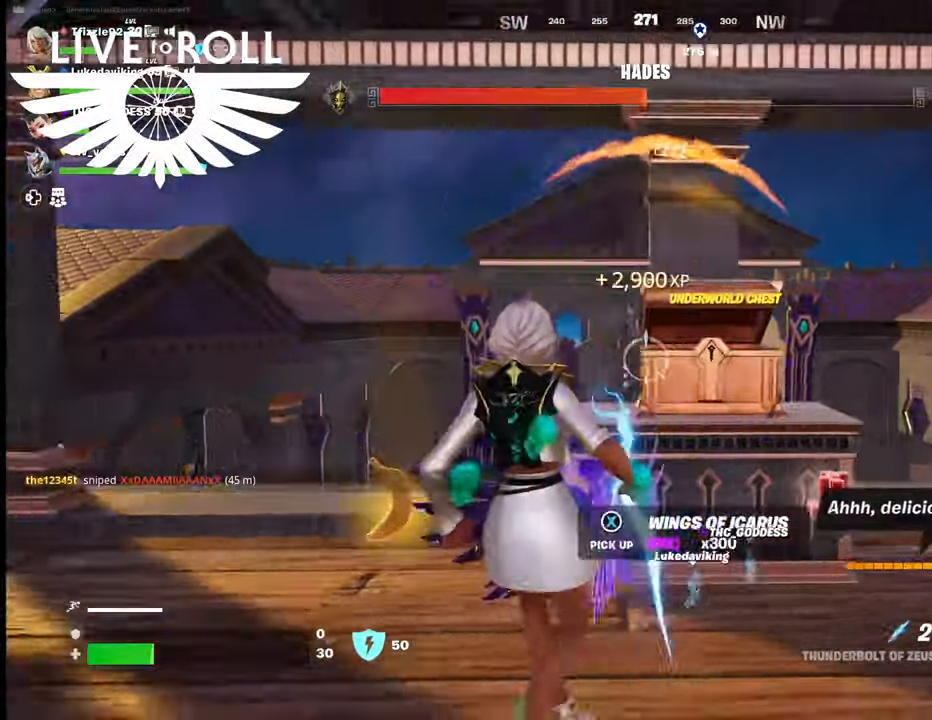
Gameplay with a controller (Xbox layout); each line is a JSON object with the inputs held at the frame after it. "events" lists button and stick changes between this image and that frame as [ms after this image, input, new state], when the widget could be followed in between. Not read: SHARE.
{"buttons": [], "left_stick": "up-left", "right_stick": "down-right", "events": [[200, "right_stick", "right"], [234, "left_stick", "left"], [267, "right_stick", "down-right"], [434, "left_stick", "up-left"]]}
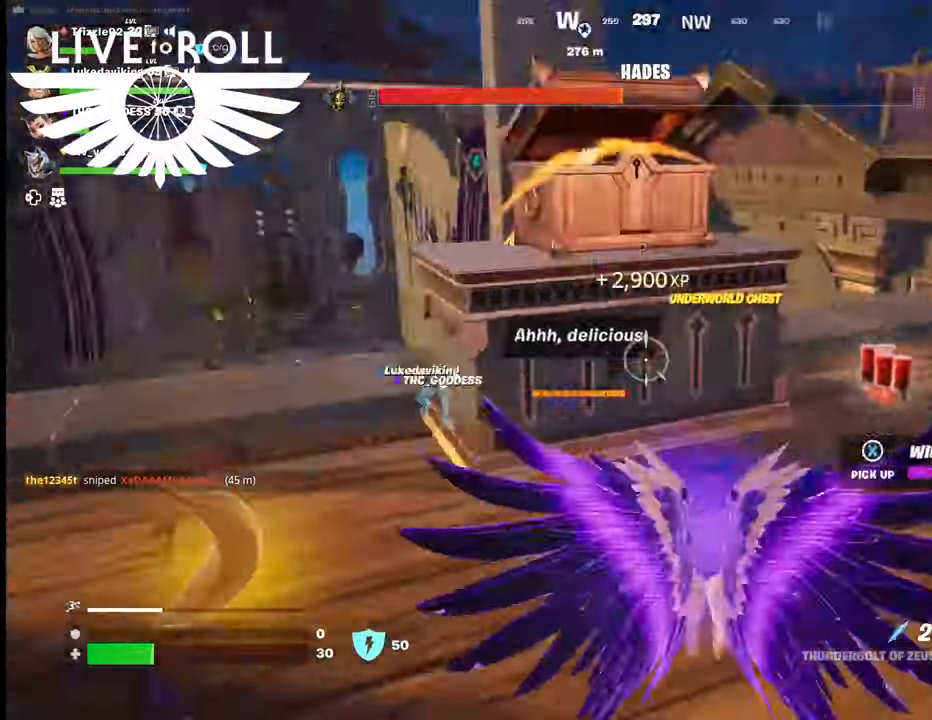
{"buttons": [], "left_stick": "up", "right_stick": "right", "events": [[134, "right_stick", "right"], [467, "left_stick", "up"]]}
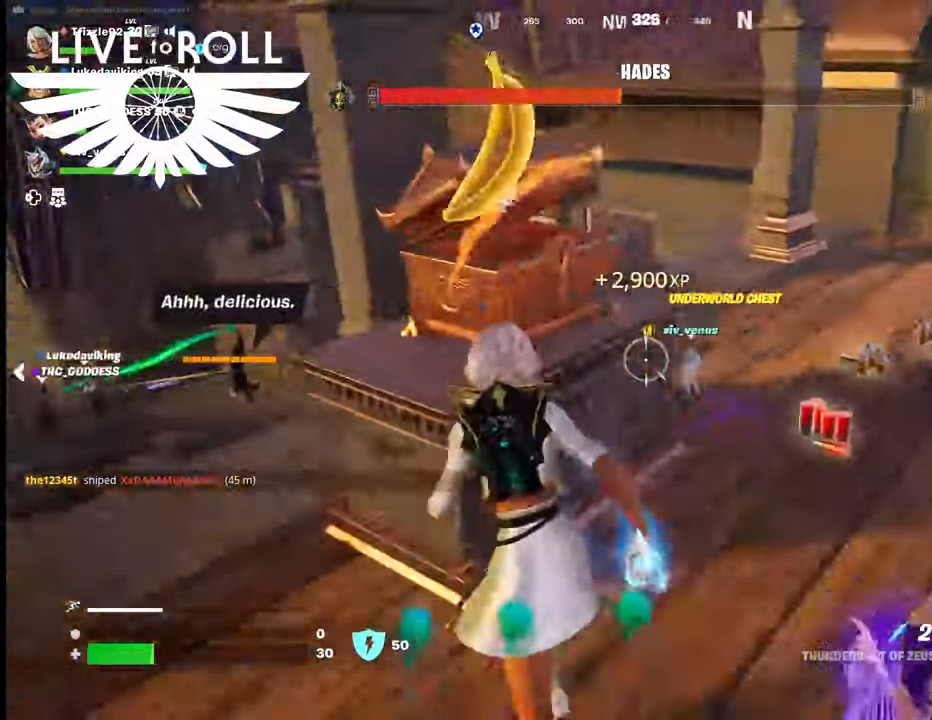
{"buttons": [], "left_stick": "up", "right_stick": "right", "events": []}
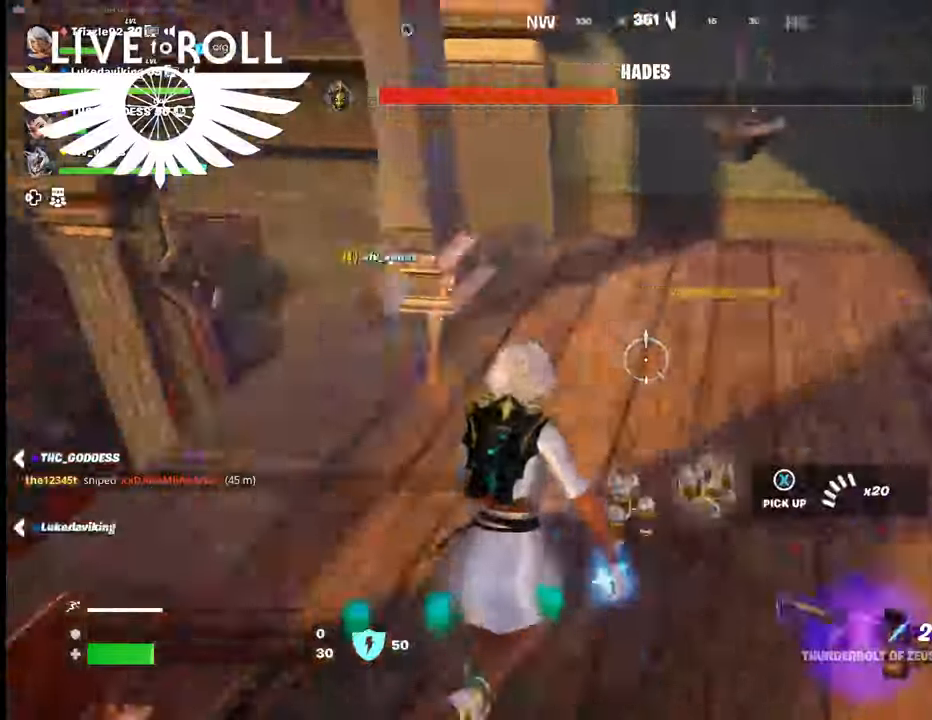
{"buttons": [], "left_stick": "down-left", "right_stick": "right", "events": [[200, "left_stick", "up-left"], [300, "left_stick", "left"], [400, "left_stick", "down-left"]]}
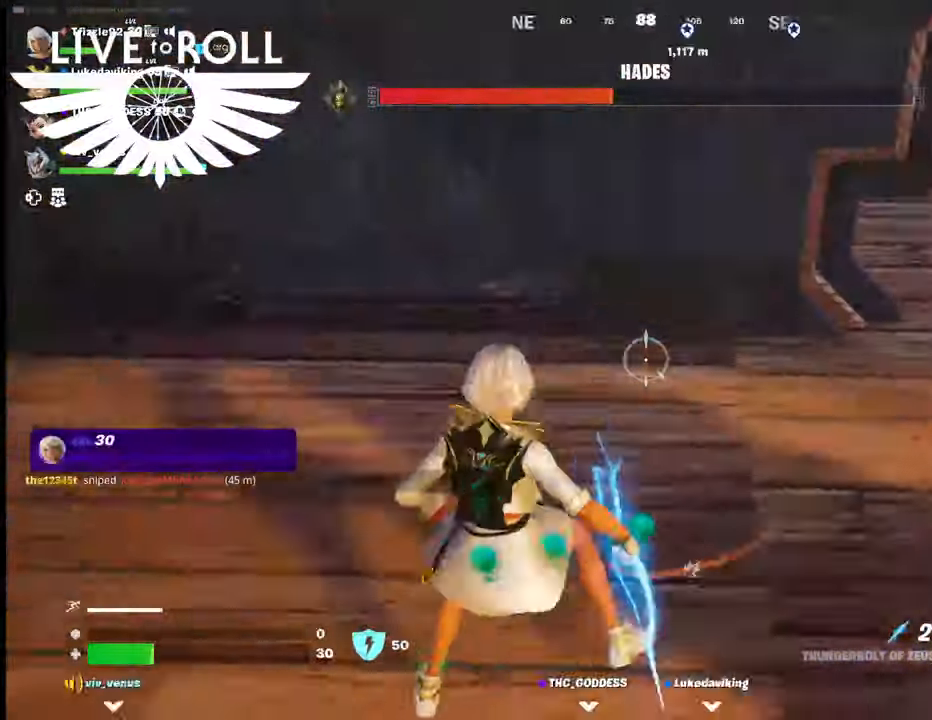
{"buttons": [], "left_stick": "up-left", "right_stick": "center", "events": [[100, "left_stick", "up"], [334, "left_stick", "up-left"], [400, "right_stick", "center"]]}
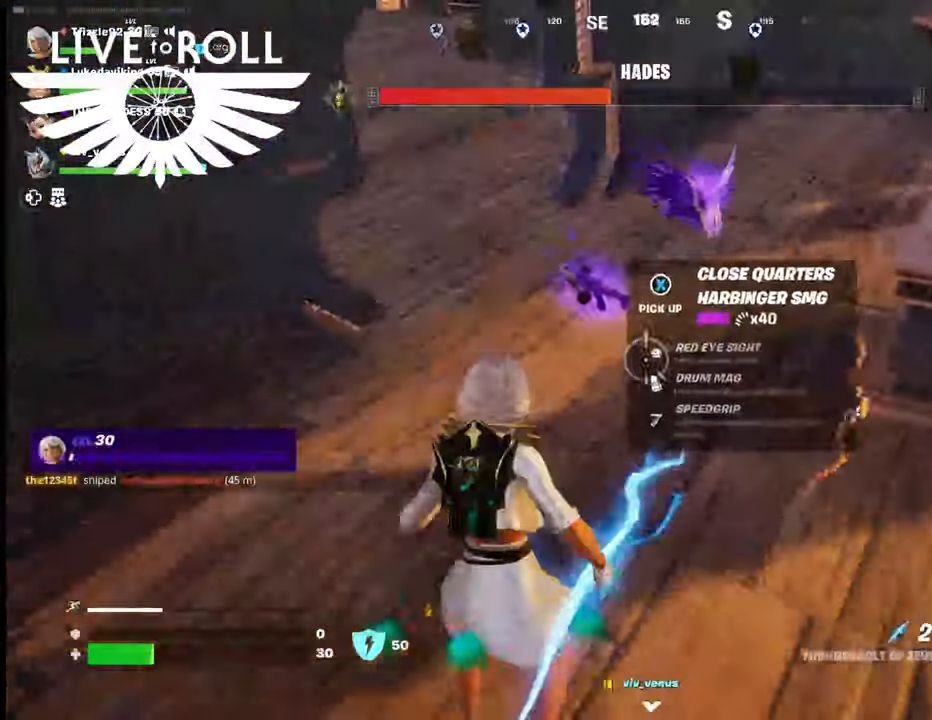
{"buttons": [], "left_stick": "center", "right_stick": "center", "events": [[267, "right_stick", "right"], [300, "left_stick", "center"], [467, "right_stick", "center"]]}
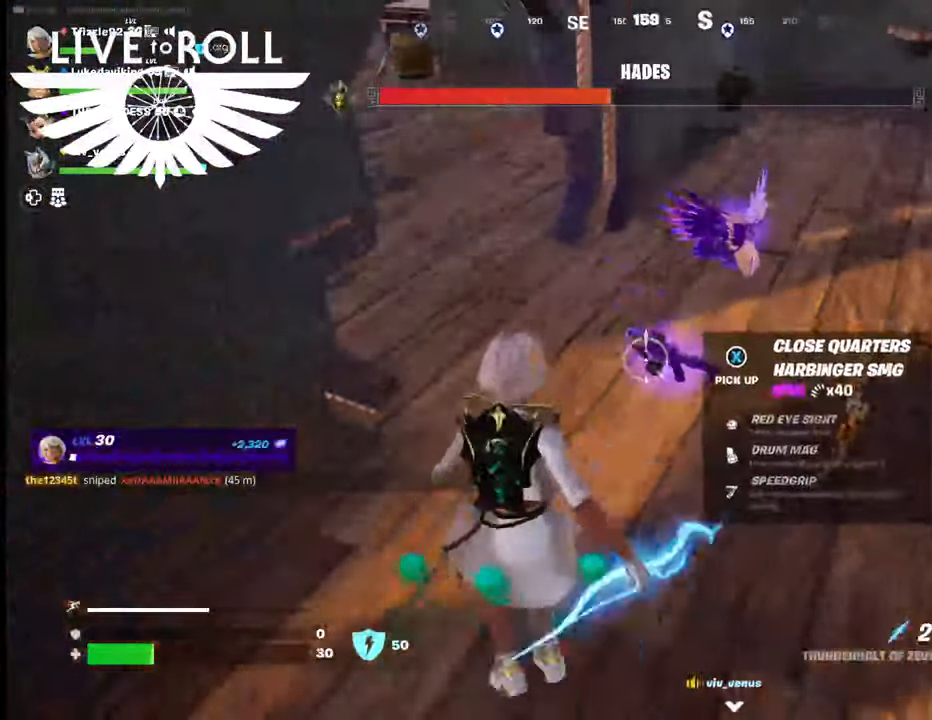
{"buttons": [], "left_stick": "up-left", "right_stick": "center", "events": [[34, "left_stick", "down-right"], [167, "X", "down"], [234, "X", "up"], [434, "left_stick", "center"], [500, "left_stick", "up-left"]]}
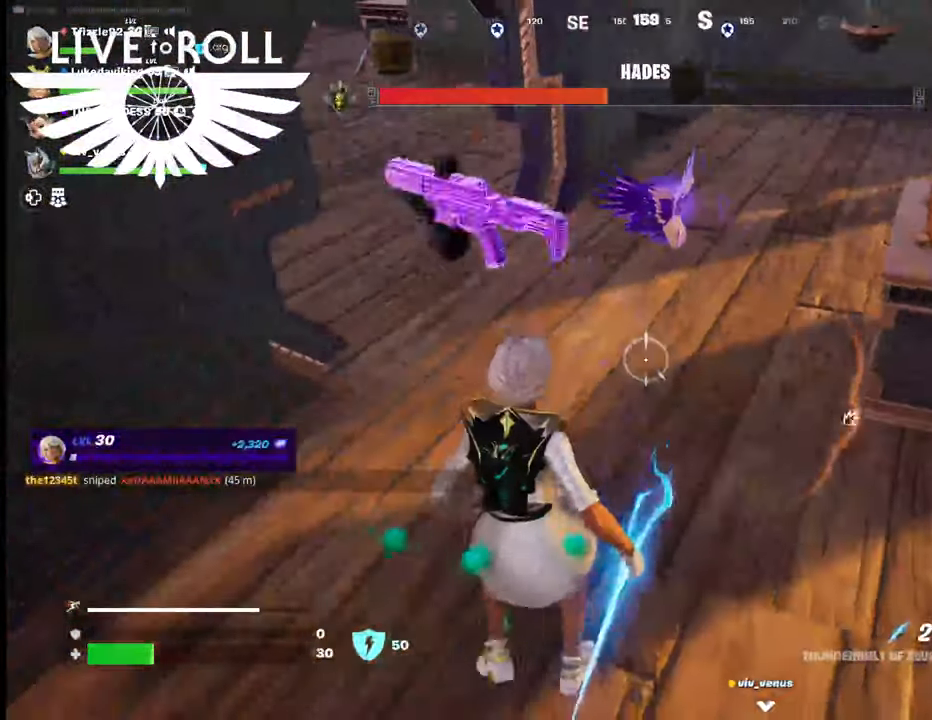
{"buttons": [], "left_stick": "up", "right_stick": "center", "events": [[134, "left_stick", "up"]]}
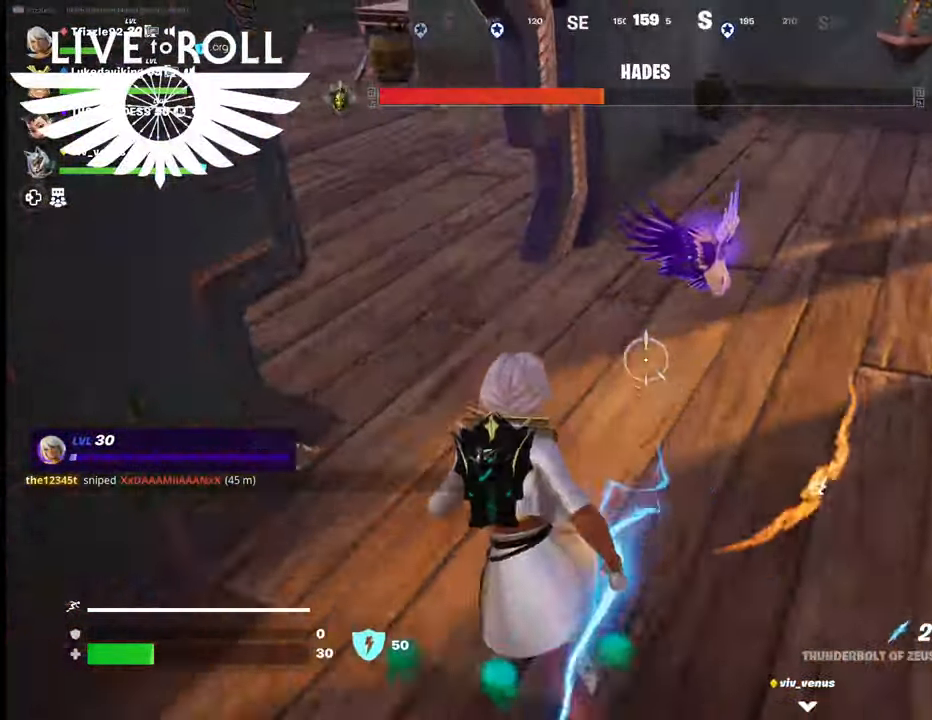
{"buttons": [], "left_stick": "up", "right_stick": "right", "events": [[367, "right_stick", "right"]]}
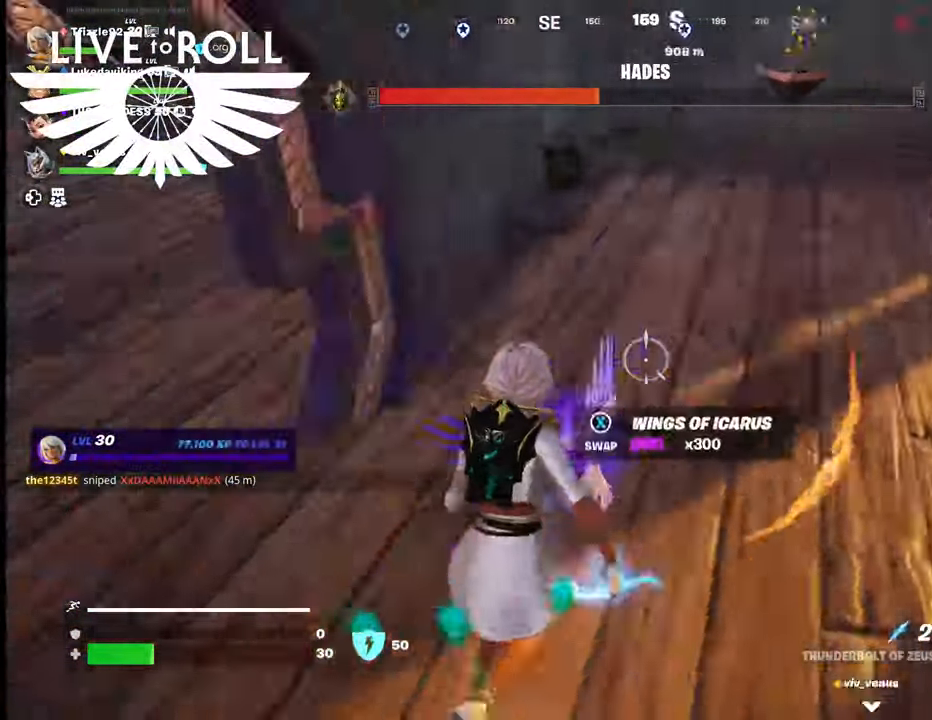
{"buttons": [], "left_stick": "up", "right_stick": "right", "events": []}
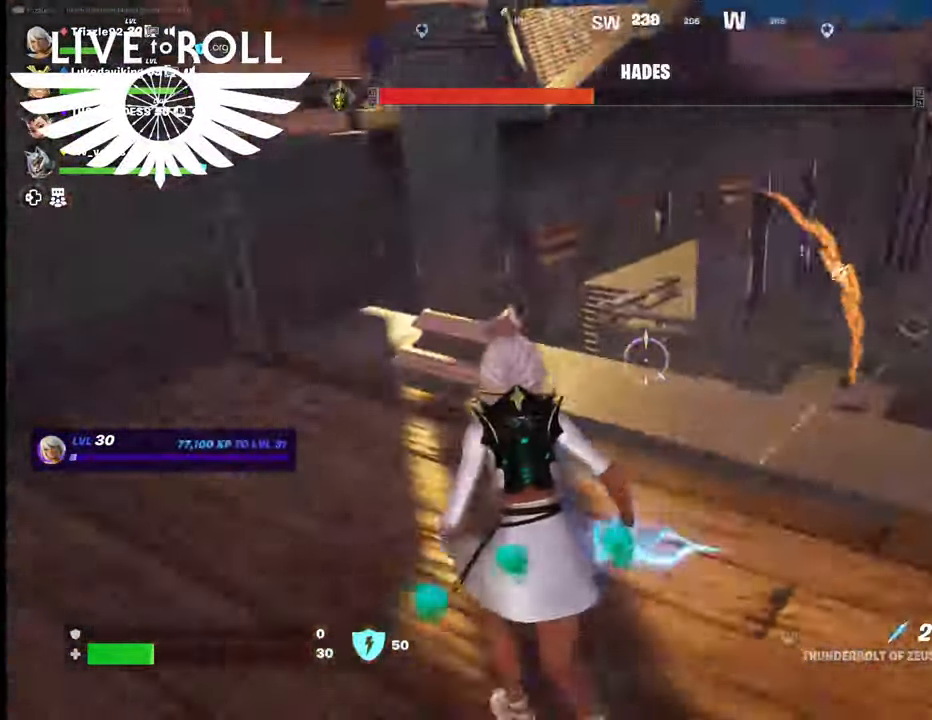
{"buttons": [], "left_stick": "up", "right_stick": "down-right", "events": [[467, "right_stick", "down-right"]]}
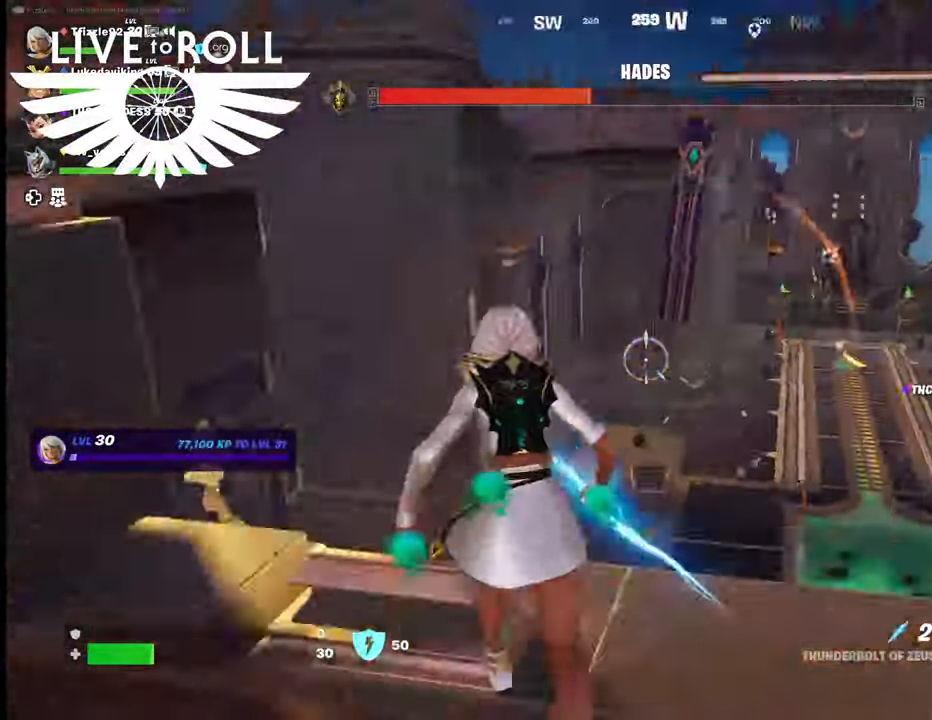
{"buttons": [], "left_stick": "up-right", "right_stick": "center", "events": [[167, "left_stick", "down-left"], [234, "left_stick", "down"], [267, "right_stick", "center"], [500, "left_stick", "up-right"]]}
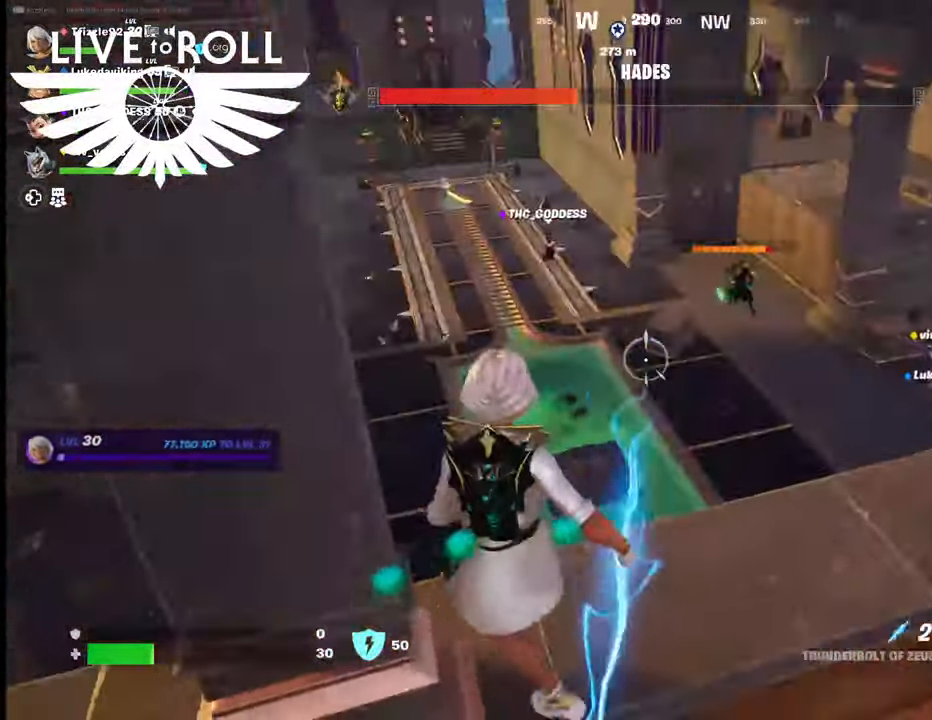
{"buttons": [], "left_stick": "down-right", "right_stick": "right", "events": [[267, "left_stick", "down-right"], [400, "right_stick", "right"]]}
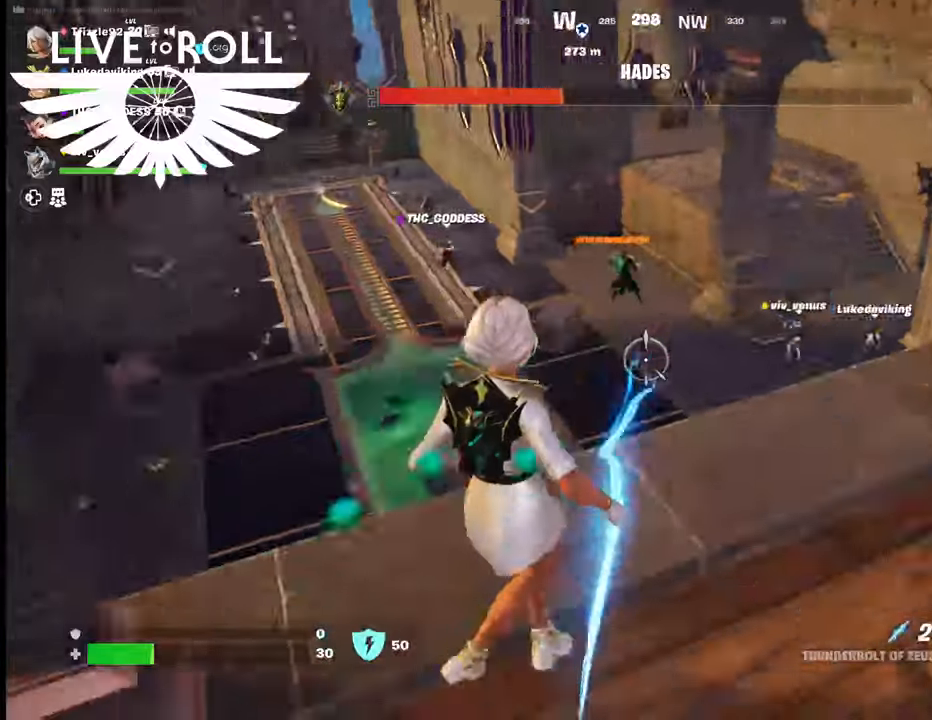
{"buttons": [], "left_stick": "up-right", "right_stick": "center", "events": [[367, "right_stick", "center"], [400, "left_stick", "right"], [500, "left_stick", "up-right"]]}
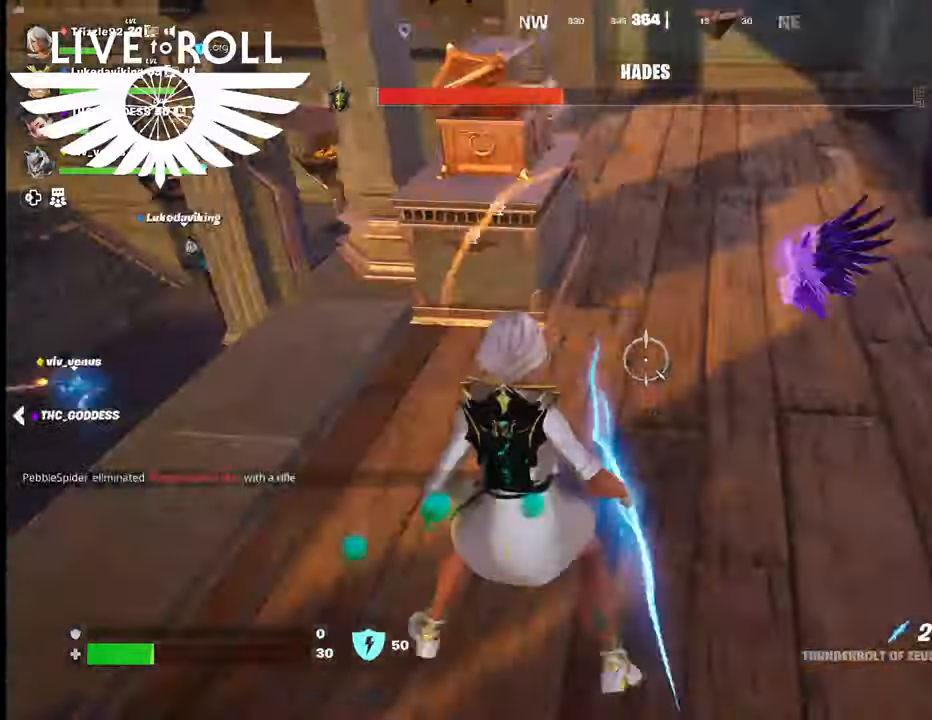
{"buttons": [], "left_stick": "center", "right_stick": "center", "events": [[400, "left_stick", "center"]]}
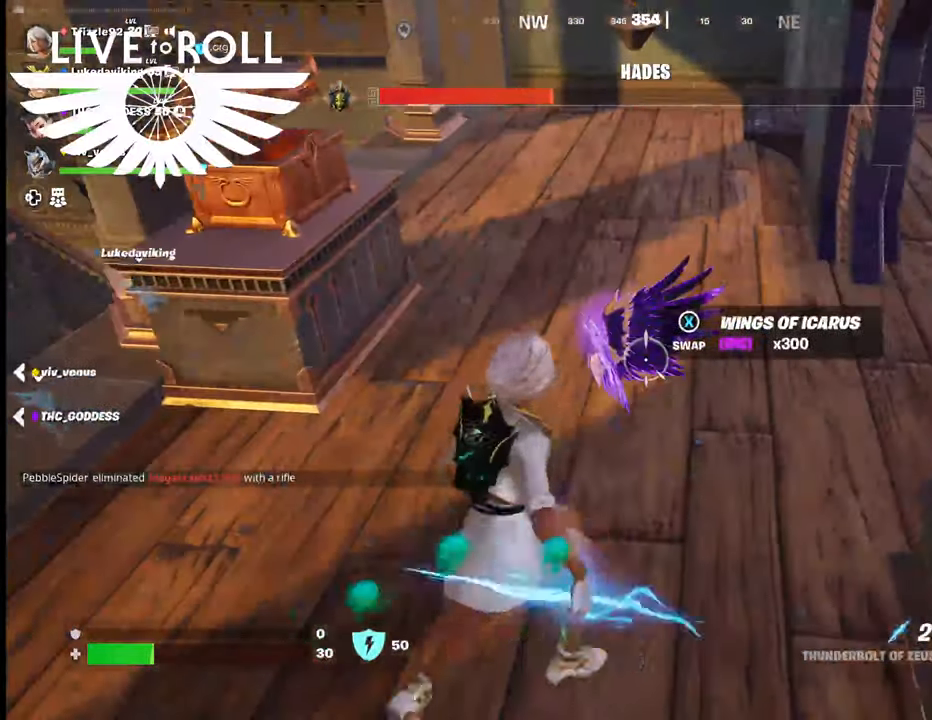
{"buttons": [], "left_stick": "center", "right_stick": "center", "events": []}
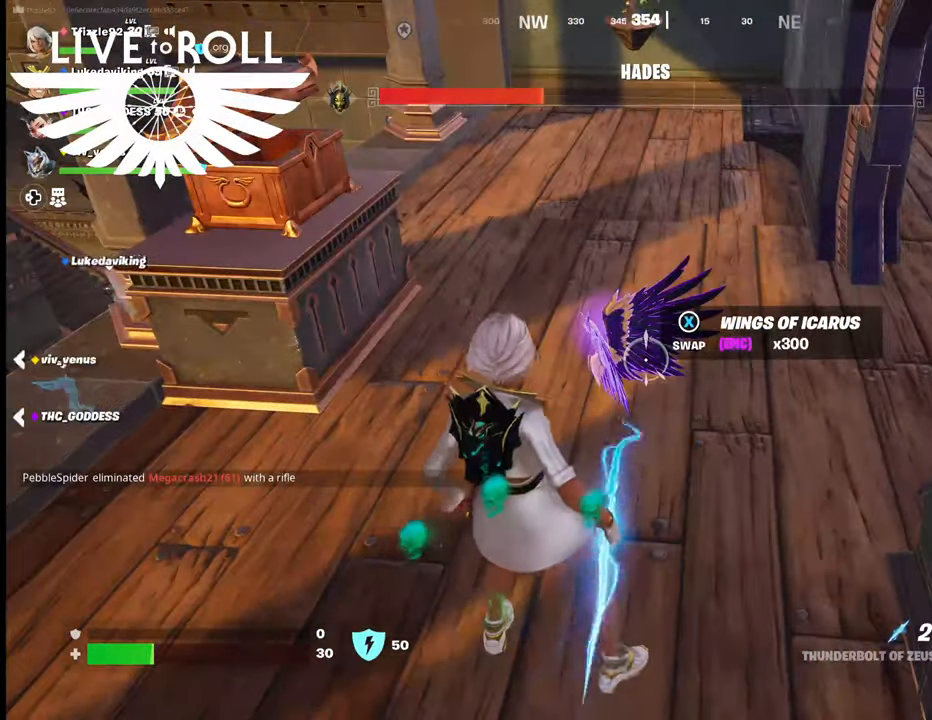
{"buttons": [], "left_stick": "down", "right_stick": "center", "events": [[134, "X", "down"], [267, "X", "up"], [334, "left_stick", "down"]]}
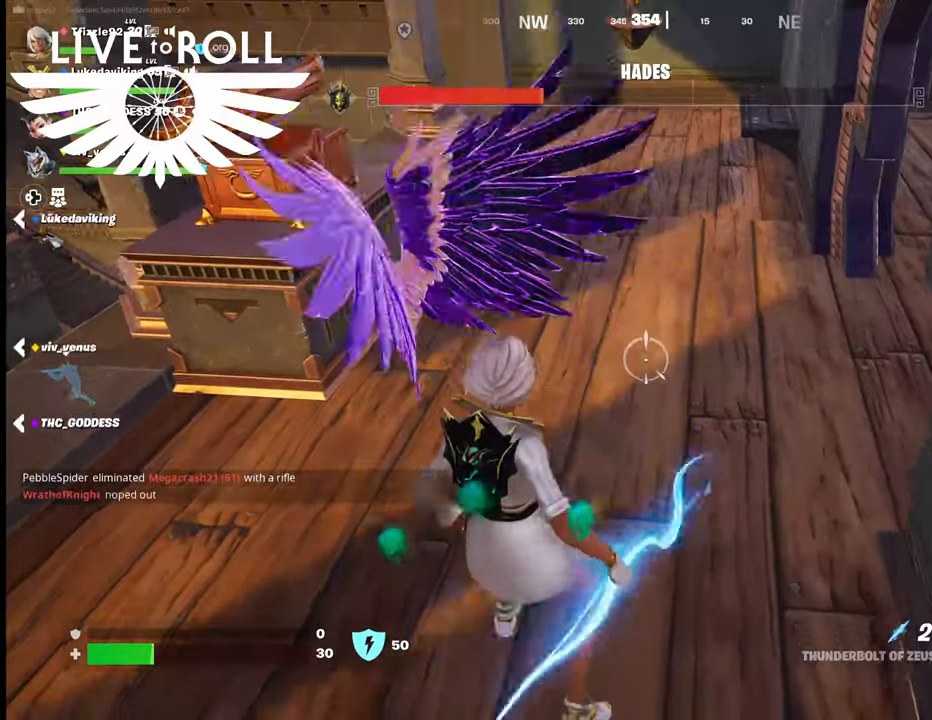
{"buttons": [], "left_stick": "left", "right_stick": "center", "events": [[200, "left_stick", "down-left"], [200, "right_stick", "up-left"], [367, "right_stick", "center"], [400, "left_stick", "left"]]}
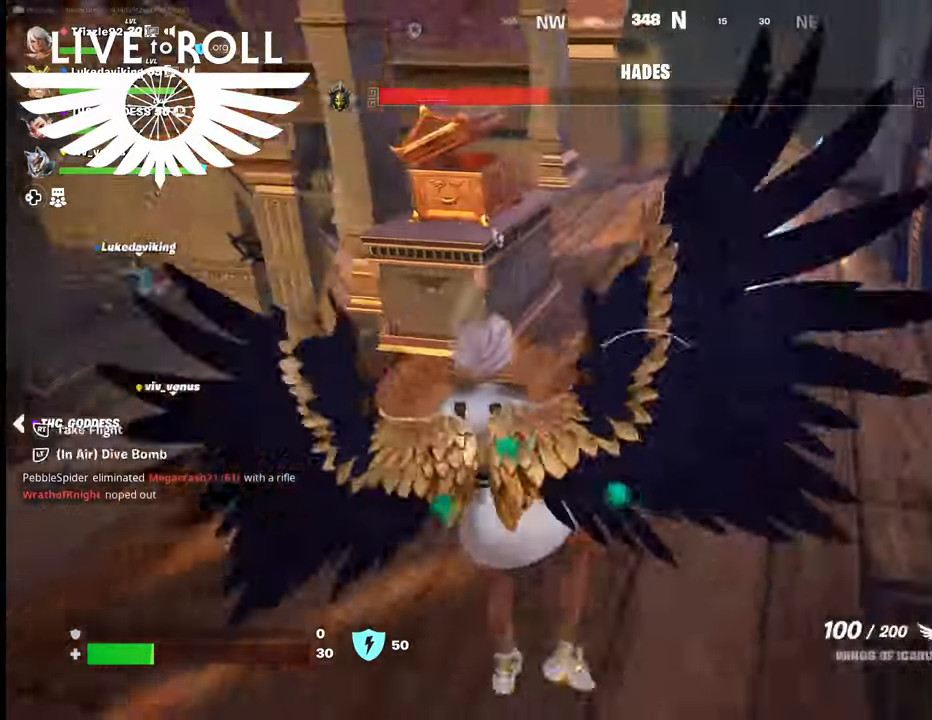
{"buttons": [], "left_stick": "up-left", "right_stick": "center", "events": [[67, "right_stick", "left"], [134, "left_stick", "up-left"], [300, "right_stick", "center"]]}
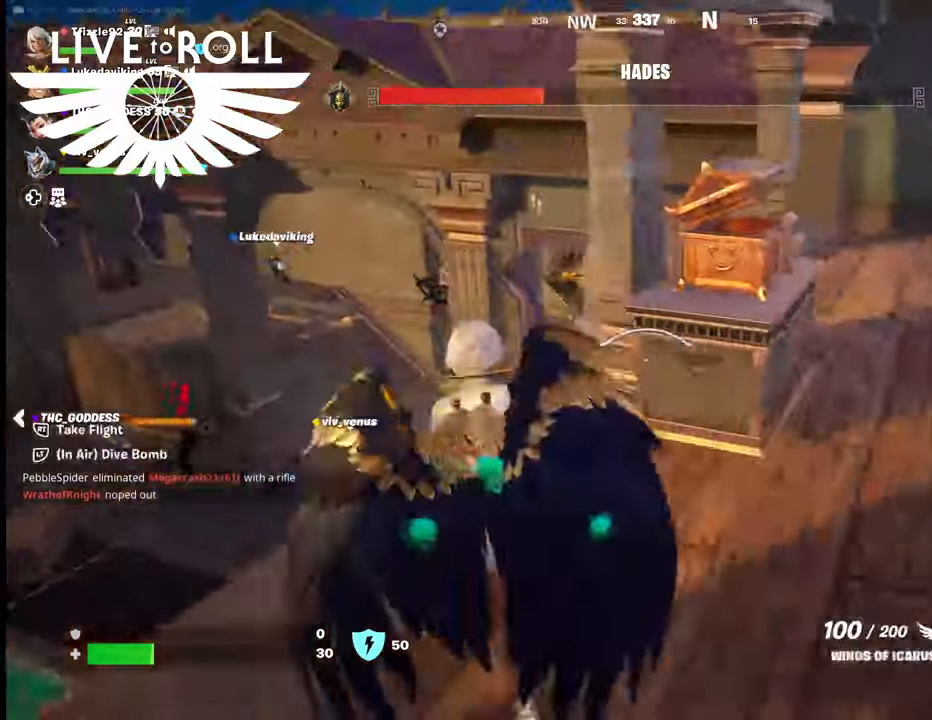
{"buttons": [], "left_stick": "right", "right_stick": "center", "events": [[67, "right_stick", "left"], [367, "A", "down"], [367, "left_stick", "up"], [400, "A", "up"], [434, "A", "down"], [467, "A", "up"], [500, "left_stick", "right"], [500, "right_stick", "center"]]}
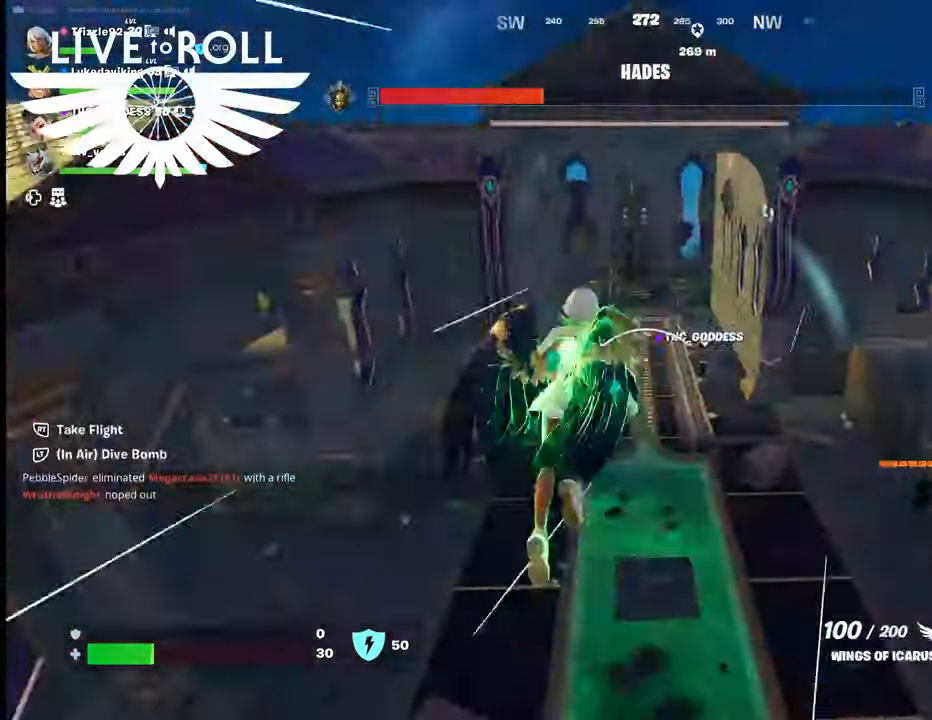
{"buttons": [], "left_stick": "down-right", "right_stick": "right", "events": [[400, "right_stick", "right"], [434, "left_stick", "down-right"]]}
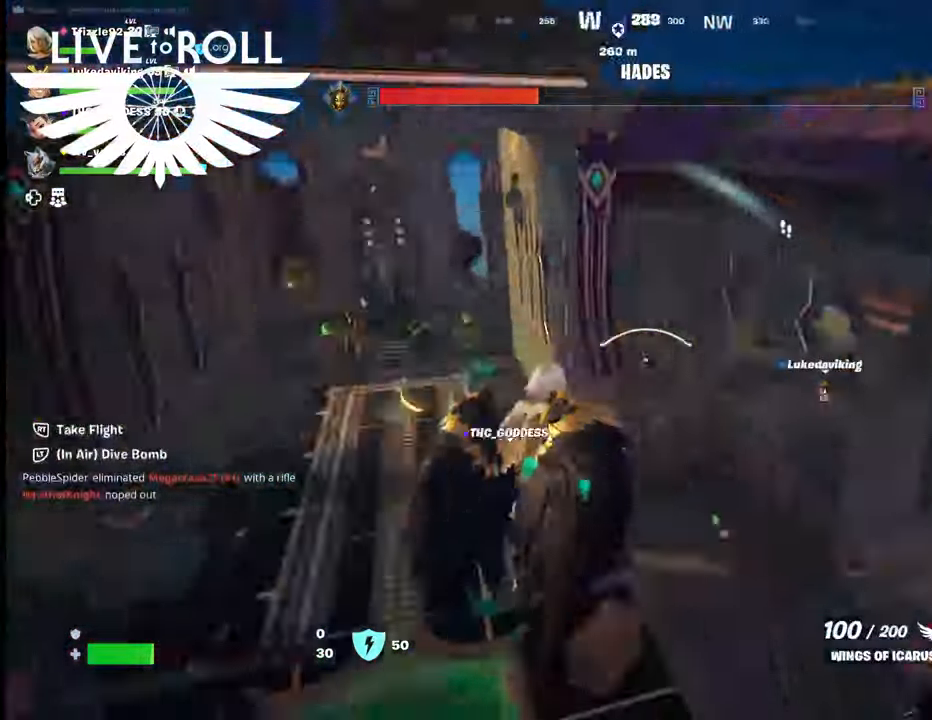
{"buttons": [], "left_stick": "down-right", "right_stick": "up-right", "events": [[167, "right_stick", "center"], [467, "right_stick", "up-right"]]}
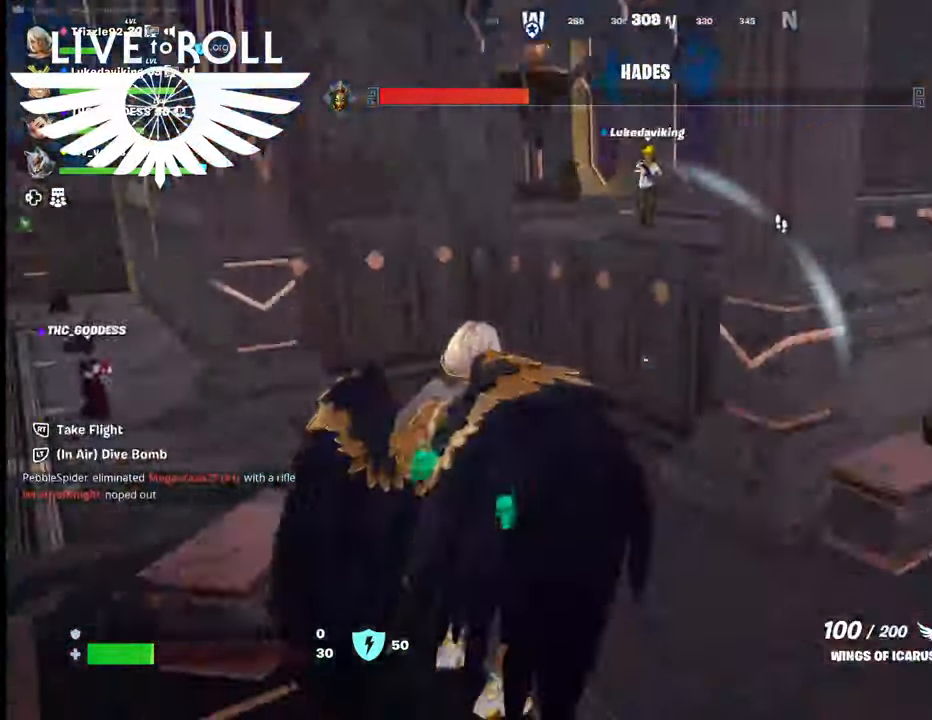
{"buttons": [], "left_stick": "down-right", "right_stick": "center", "events": [[200, "right_stick", "center"]]}
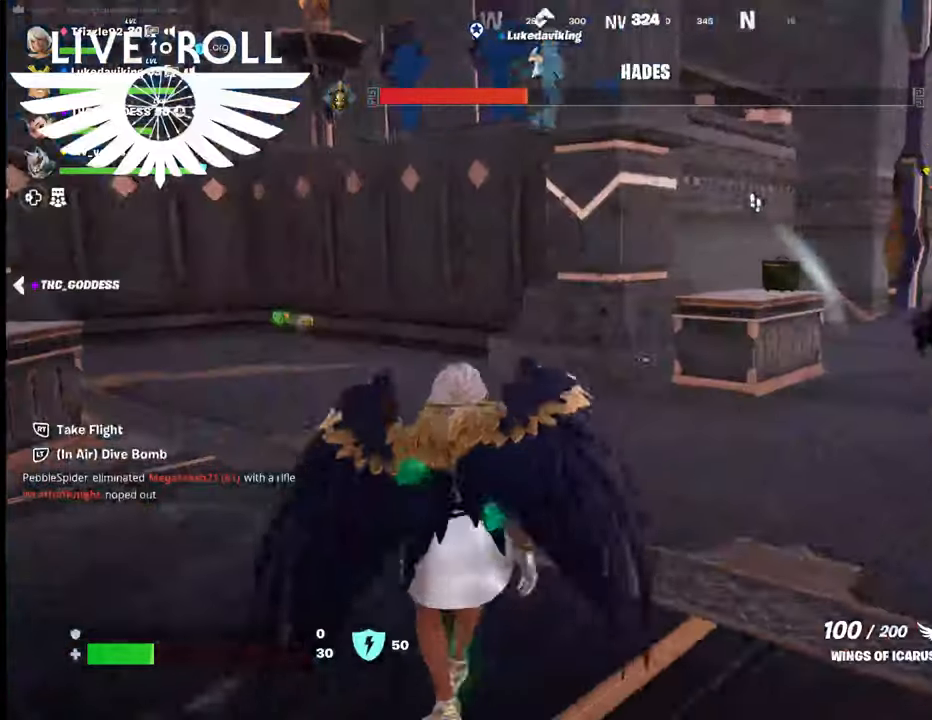
{"buttons": ["R1"], "left_stick": "right", "right_stick": "center", "events": [[134, "left_stick", "right"], [500, "R1", "down"]]}
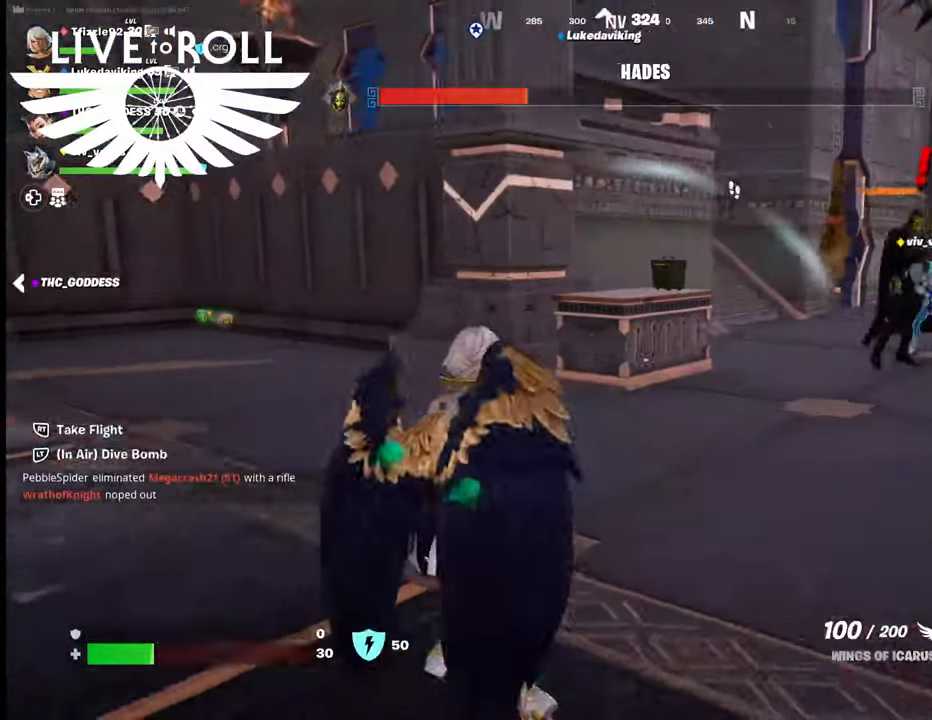
{"buttons": [], "left_stick": "up-right", "right_stick": "up", "events": [[67, "R1", "up"], [334, "left_stick", "up-right"], [434, "right_stick", "up"]]}
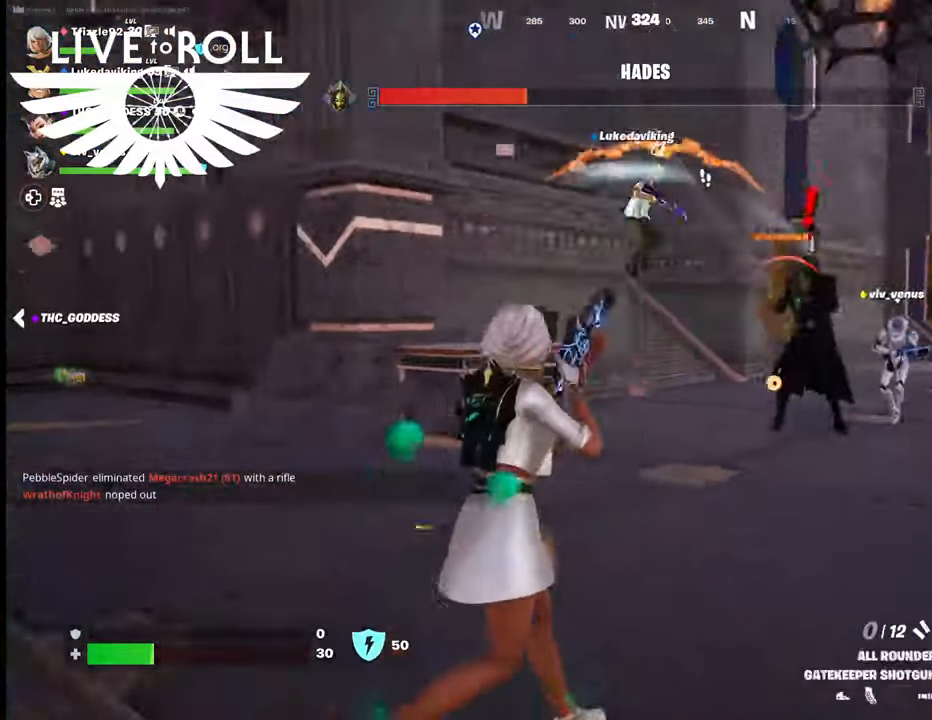
{"buttons": [], "left_stick": "up", "right_stick": "down", "events": [[134, "right_stick", "right"], [267, "right_stick", "center"], [400, "left_stick", "up"], [500, "right_stick", "down"]]}
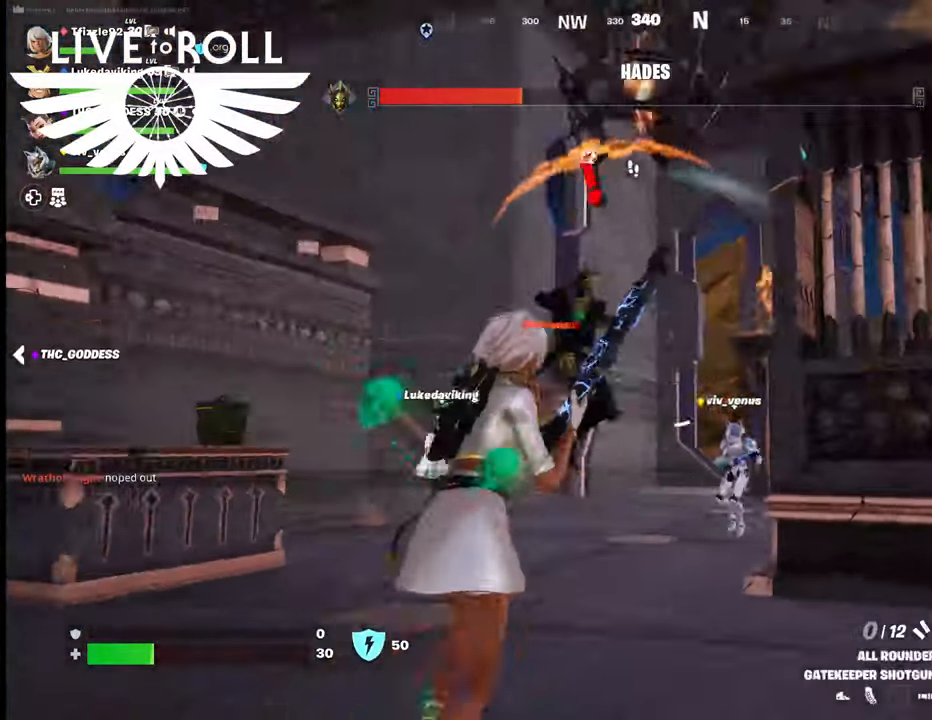
{"buttons": ["R2"], "left_stick": "center", "right_stick": "center", "events": [[67, "left_stick", "left"], [134, "right_stick", "center"], [367, "left_stick", "up-left"], [400, "R2", "down"], [500, "left_stick", "center"]]}
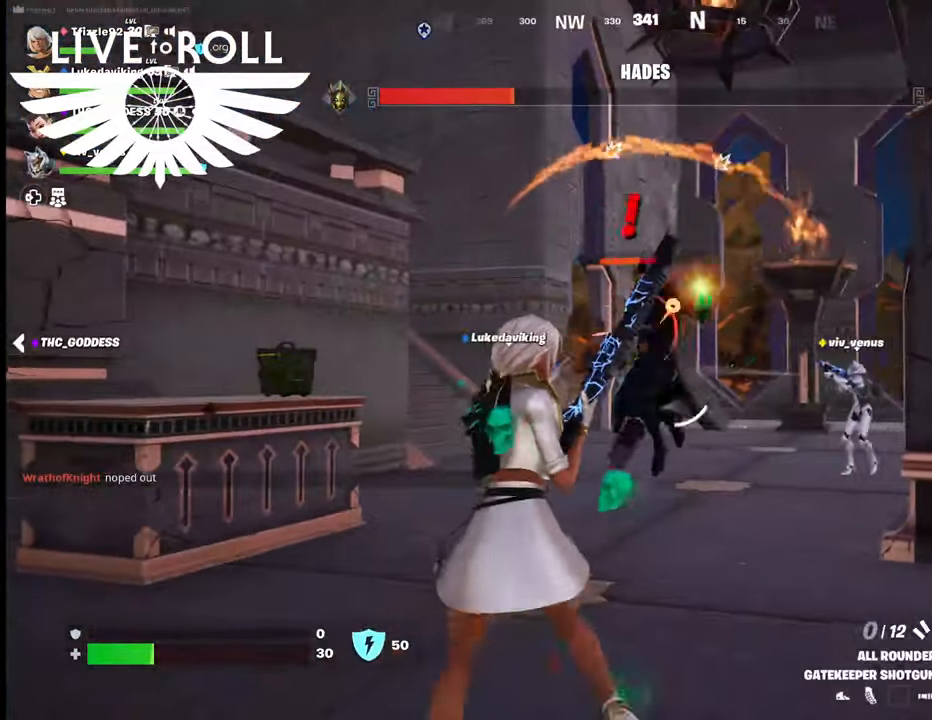
{"buttons": [], "left_stick": "down", "right_stick": "center", "events": [[34, "left_stick", "down"], [134, "R2", "up"], [334, "R2", "down"], [500, "R2", "up"]]}
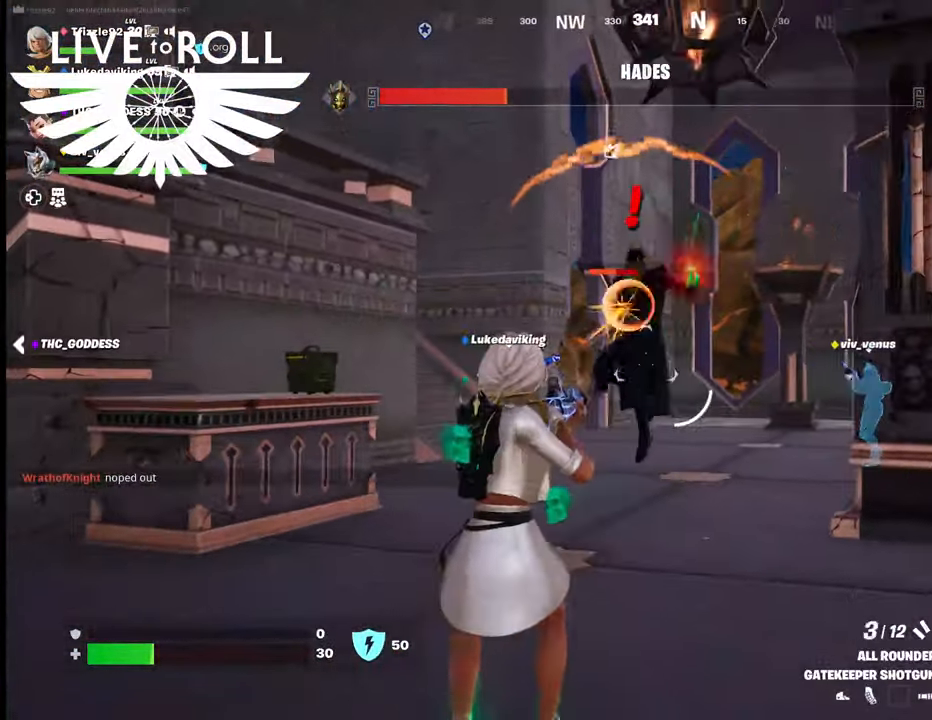
{"buttons": [], "left_stick": "center", "right_stick": "center", "events": [[167, "R2", "down"], [334, "R2", "up"], [500, "left_stick", "center"]]}
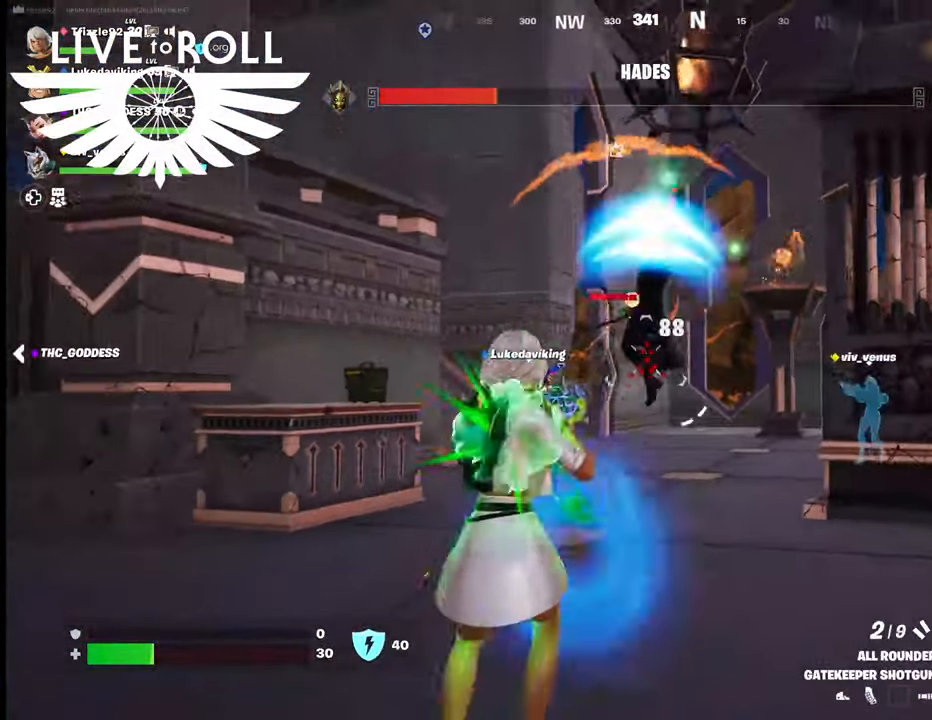
{"buttons": ["R2"], "left_stick": "up", "right_stick": "center", "events": [[100, "left_stick", "up"], [500, "R2", "down"]]}
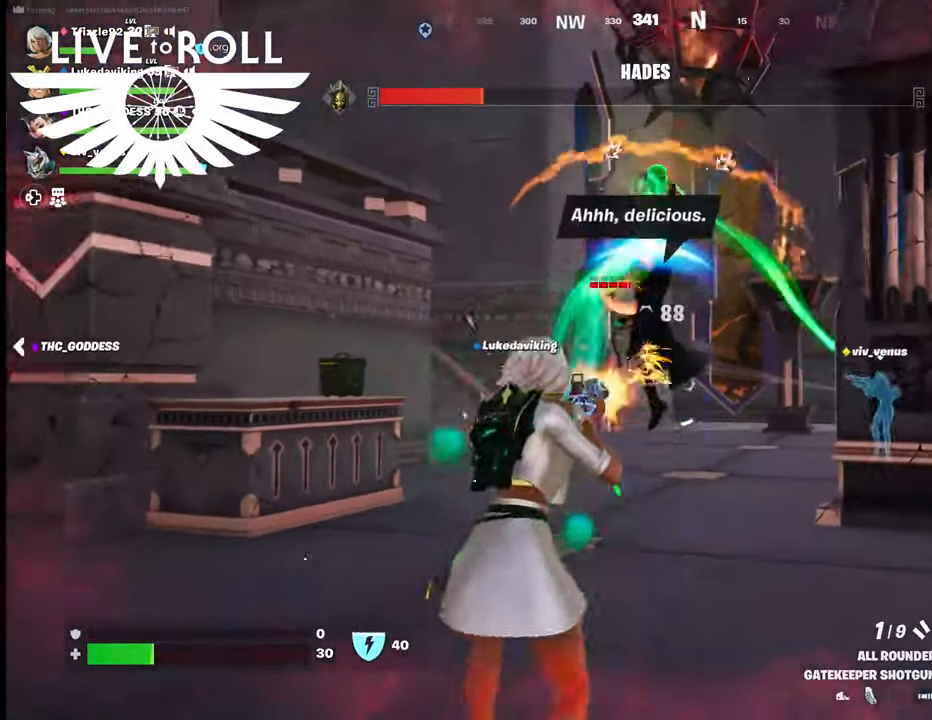
{"buttons": [], "left_stick": "down", "right_stick": "center", "events": [[167, "R2", "up"], [167, "left_stick", "center"], [234, "left_stick", "down"], [300, "R2", "down"], [467, "R2", "up"]]}